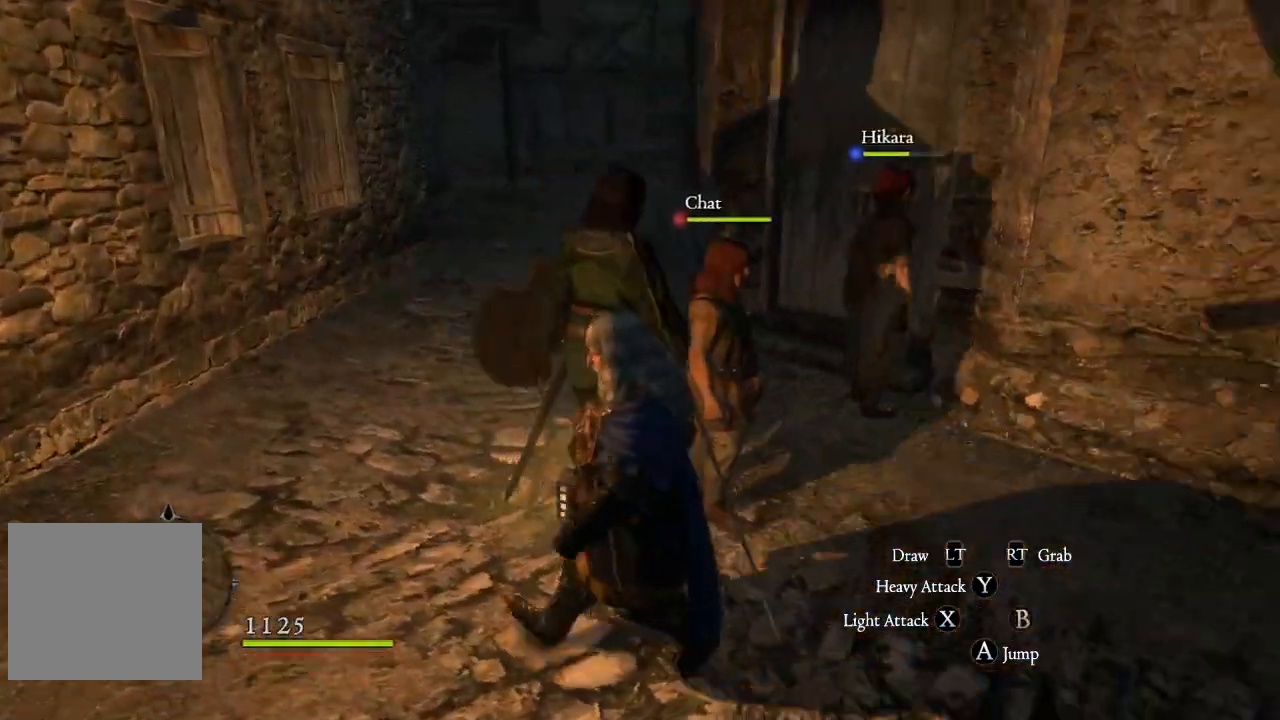
Gameplay with a controller (Xbox layout); each line is a JSON object with the inputs held at the frame after it. "events" lists button and stick changes between this image and that frame as [ms after this image, input, new state], when the widget could be followed in between.
{"buttons": [], "left_stick": "up-left", "right_stick": "right", "events": [[166, "right_stick", "center"], [350, "right_stick", "right"], [417, "left_stick", "up-left"]]}
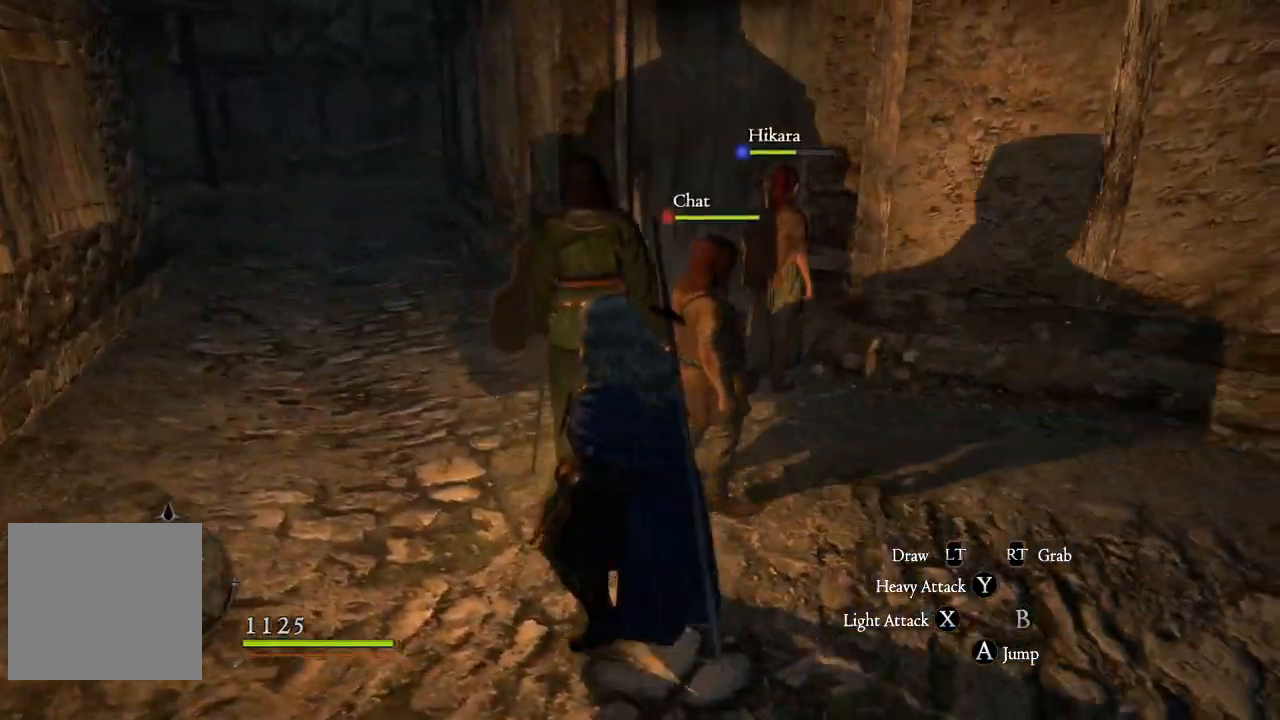
{"buttons": [], "left_stick": "up-left", "right_stick": "center", "events": [[134, "right_stick", "center"]]}
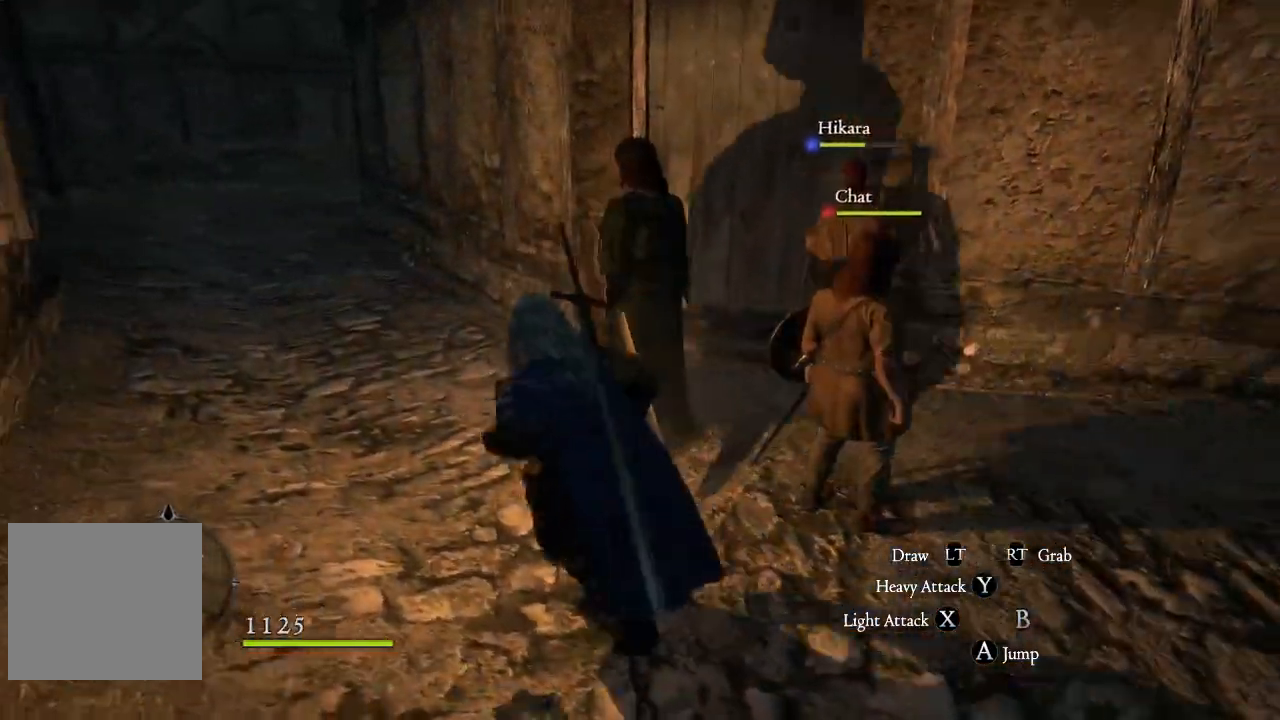
{"buttons": [], "left_stick": "up", "right_stick": "center", "events": [[217, "left_stick", "up"]]}
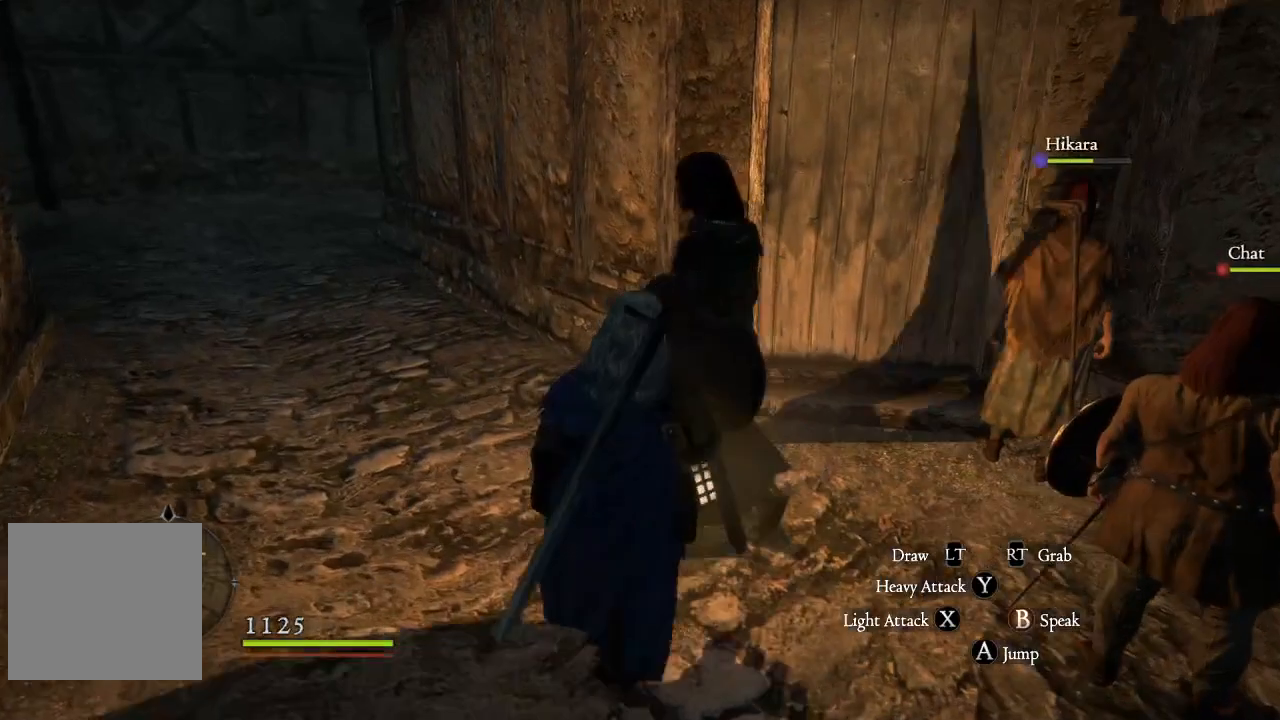
{"buttons": [], "left_stick": "center", "right_stick": "center", "events": [[17, "B", "down"], [17, "left_stick", "center"], [117, "B", "up"]]}
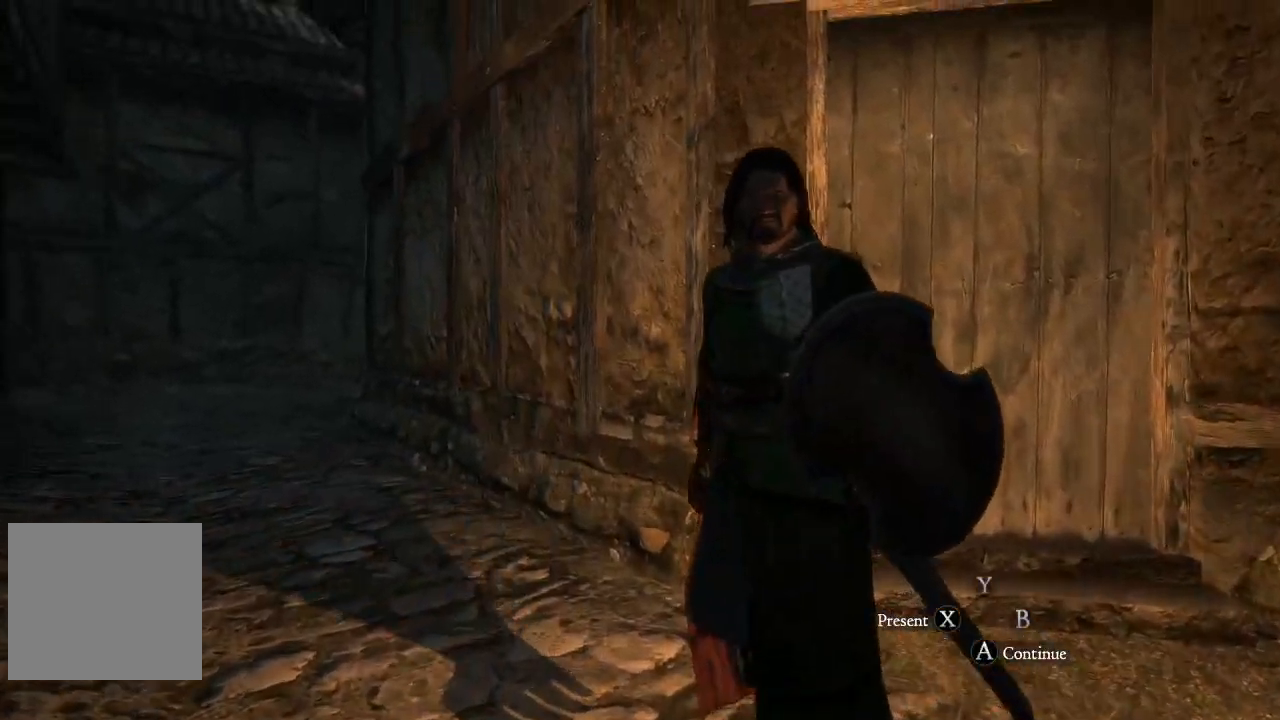
{"buttons": [], "left_stick": "center", "right_stick": "center", "events": []}
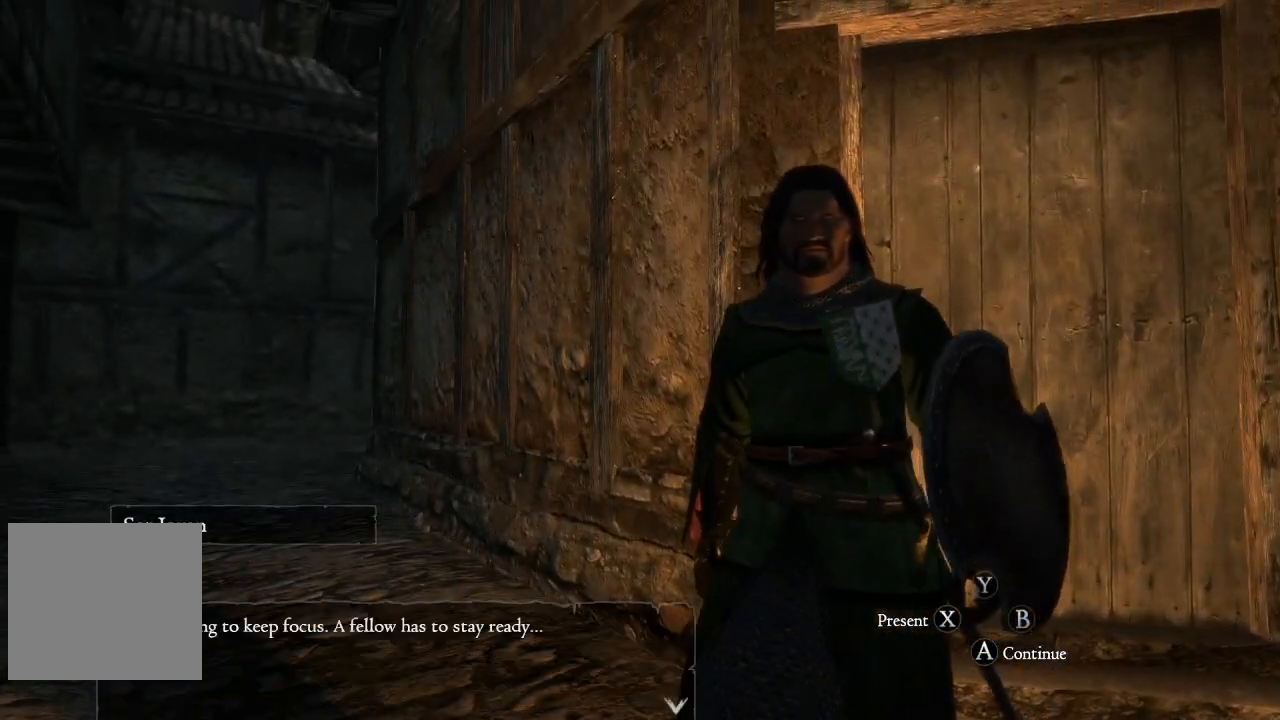
{"buttons": [], "left_stick": "center", "right_stick": "center", "events": []}
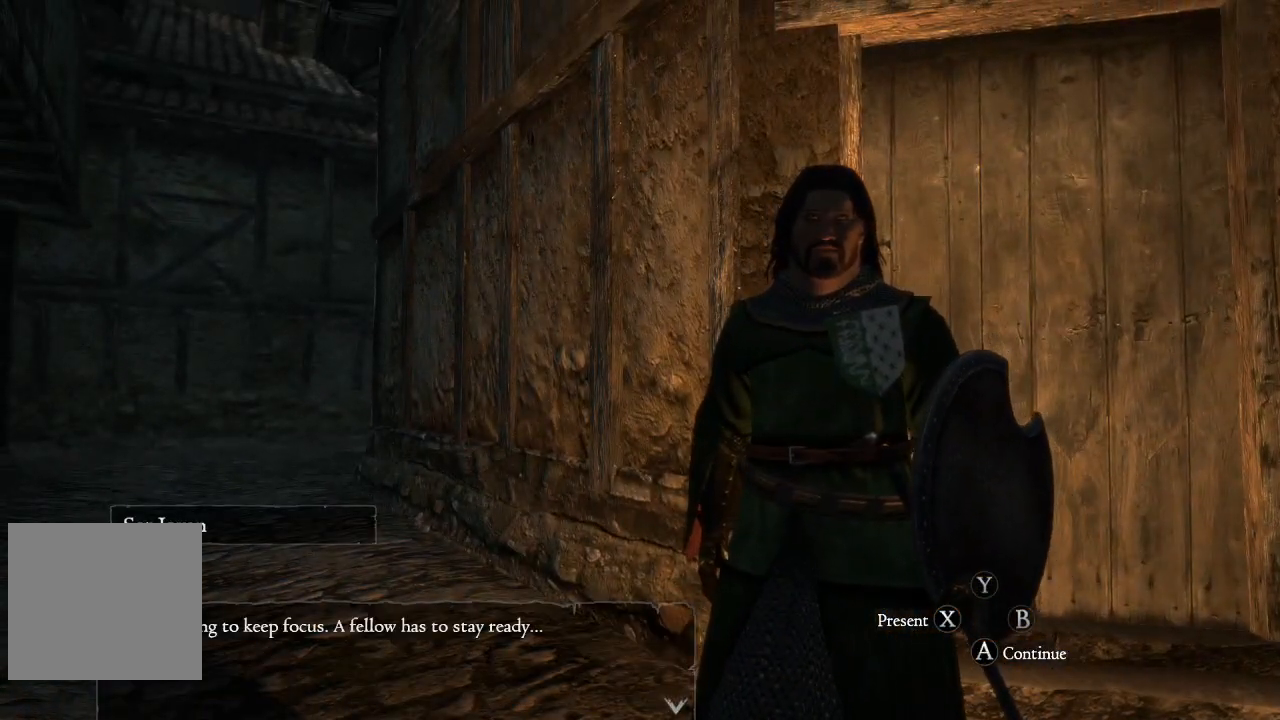
{"buttons": [], "left_stick": "center", "right_stick": "center", "events": []}
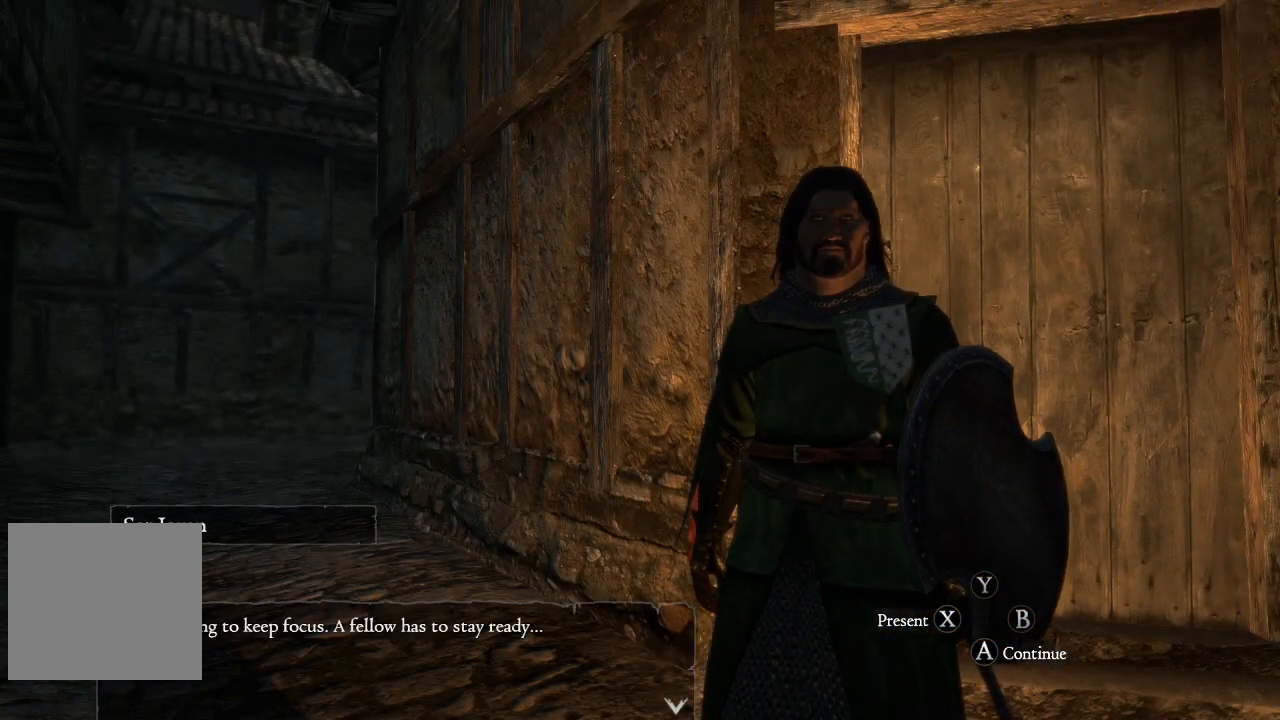
{"buttons": [], "left_stick": "center", "right_stick": "center", "events": []}
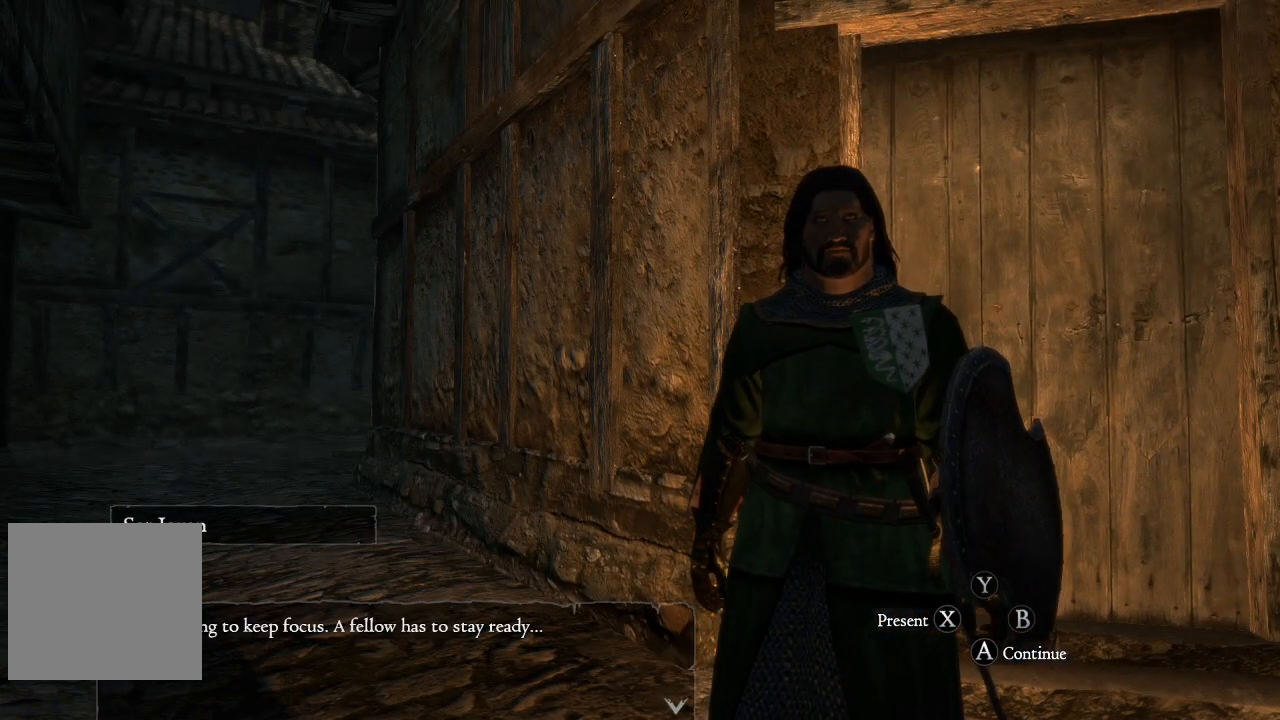
{"buttons": [], "left_stick": "center", "right_stick": "center", "events": [[183, "A", "down"], [283, "A", "up"]]}
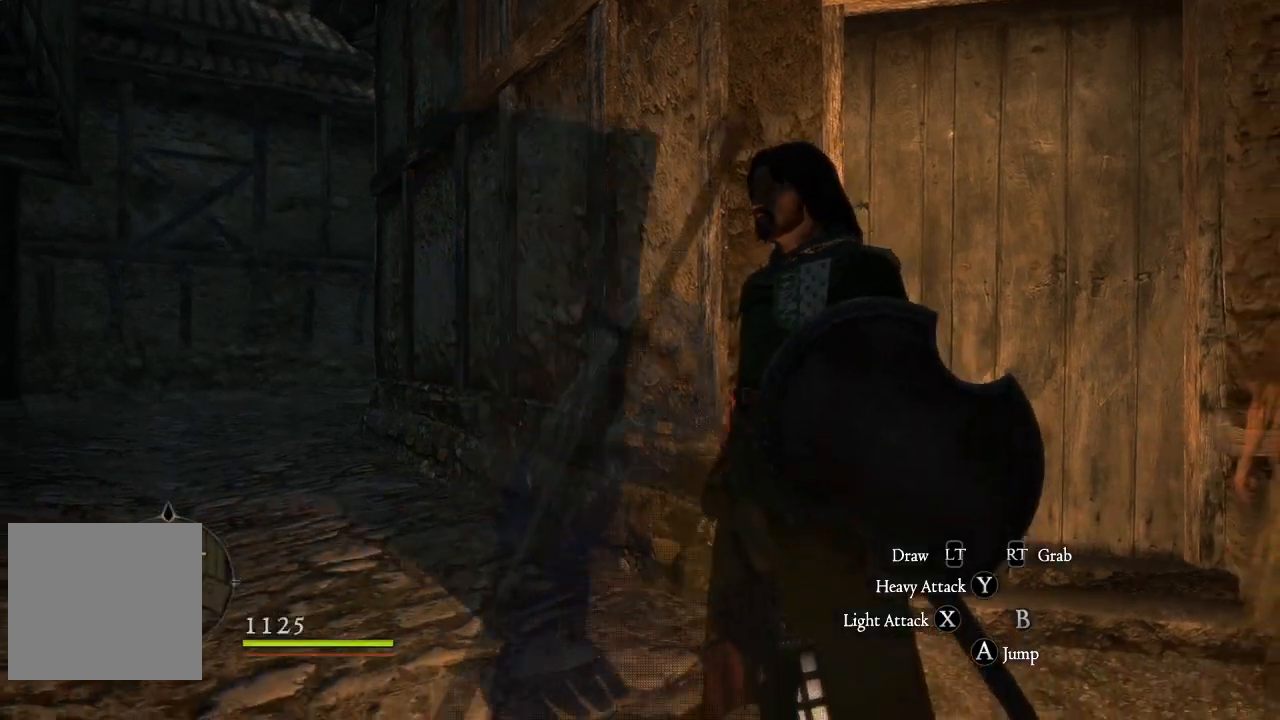
{"buttons": [], "left_stick": "up-right", "right_stick": "center", "events": [[451, "left_stick", "up-right"]]}
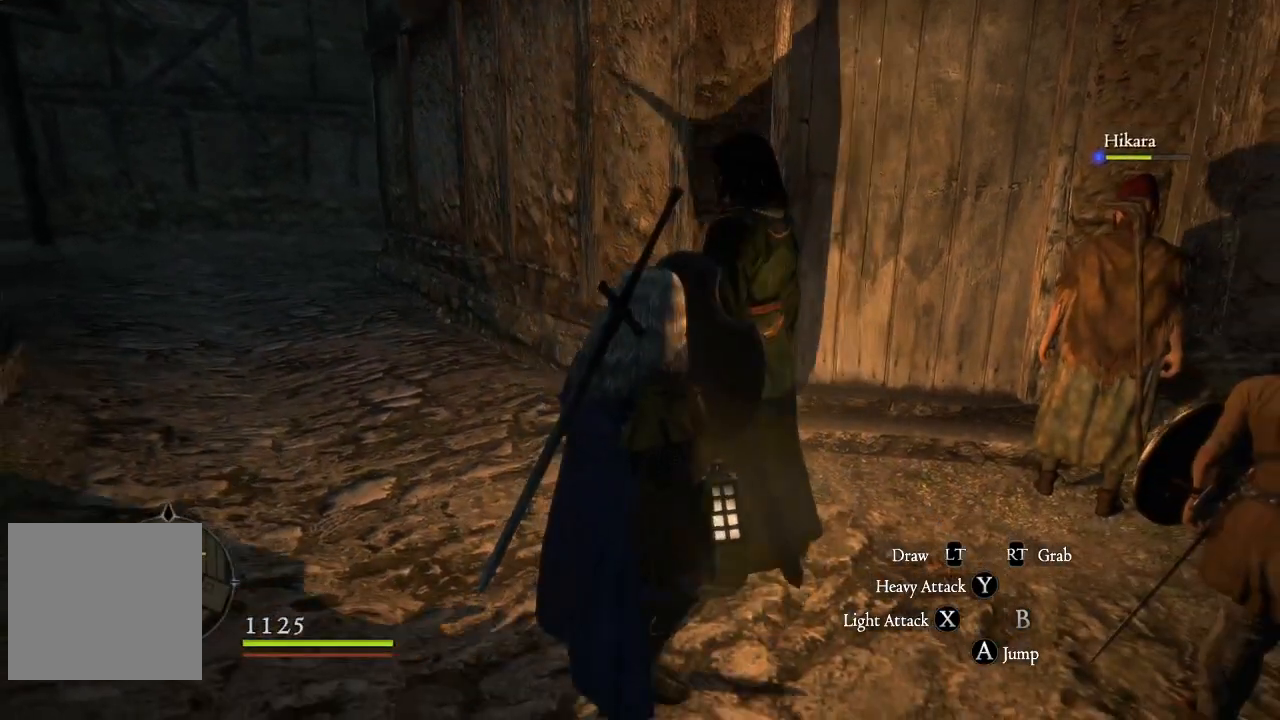
{"buttons": [], "left_stick": "up", "right_stick": "center", "events": [[50, "right_stick", "right"], [250, "right_stick", "center"], [383, "left_stick", "up"]]}
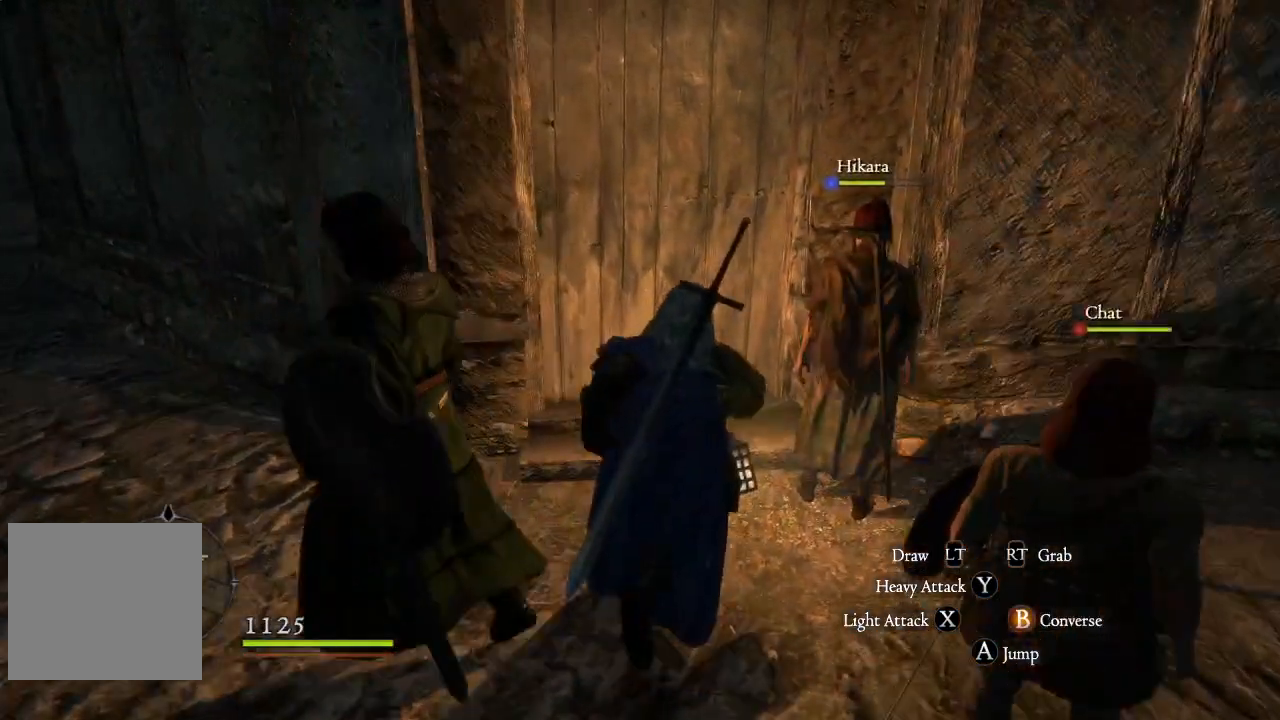
{"buttons": [], "left_stick": "up", "right_stick": "center", "events": [[300, "B", "down"], [434, "B", "up"]]}
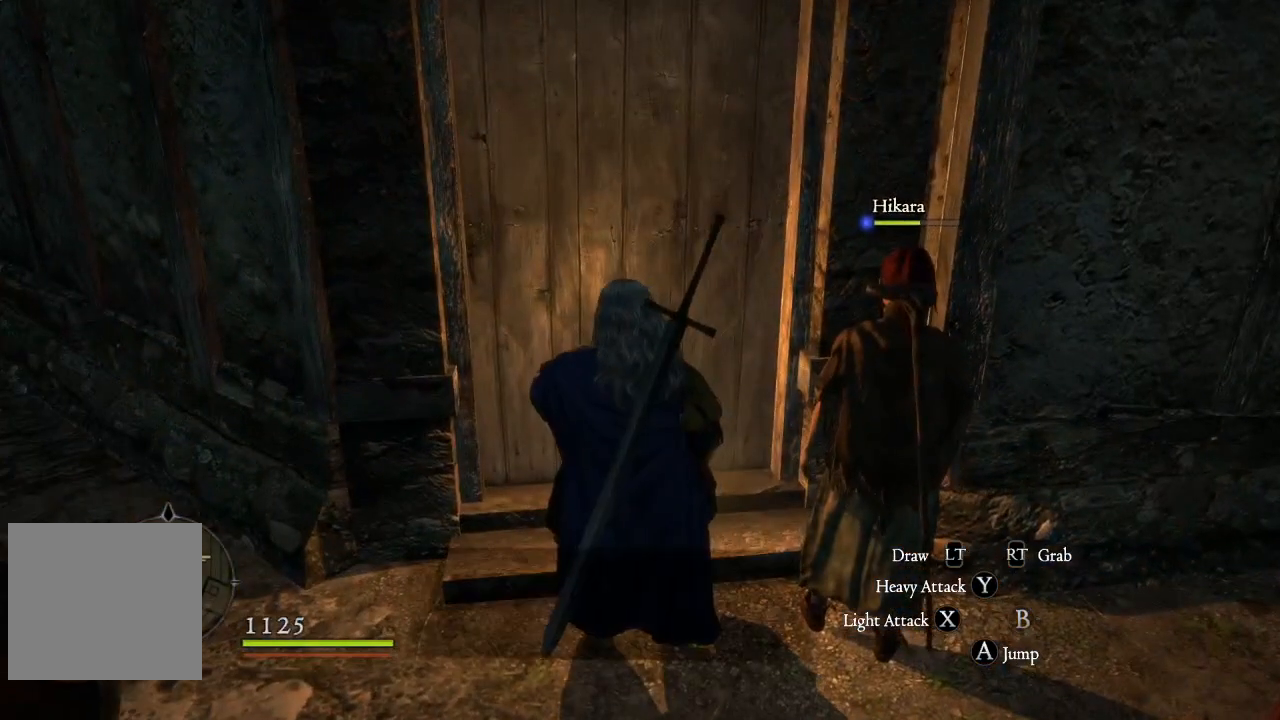
{"buttons": [], "left_stick": "center", "right_stick": "center", "events": [[350, "left_stick", "center"]]}
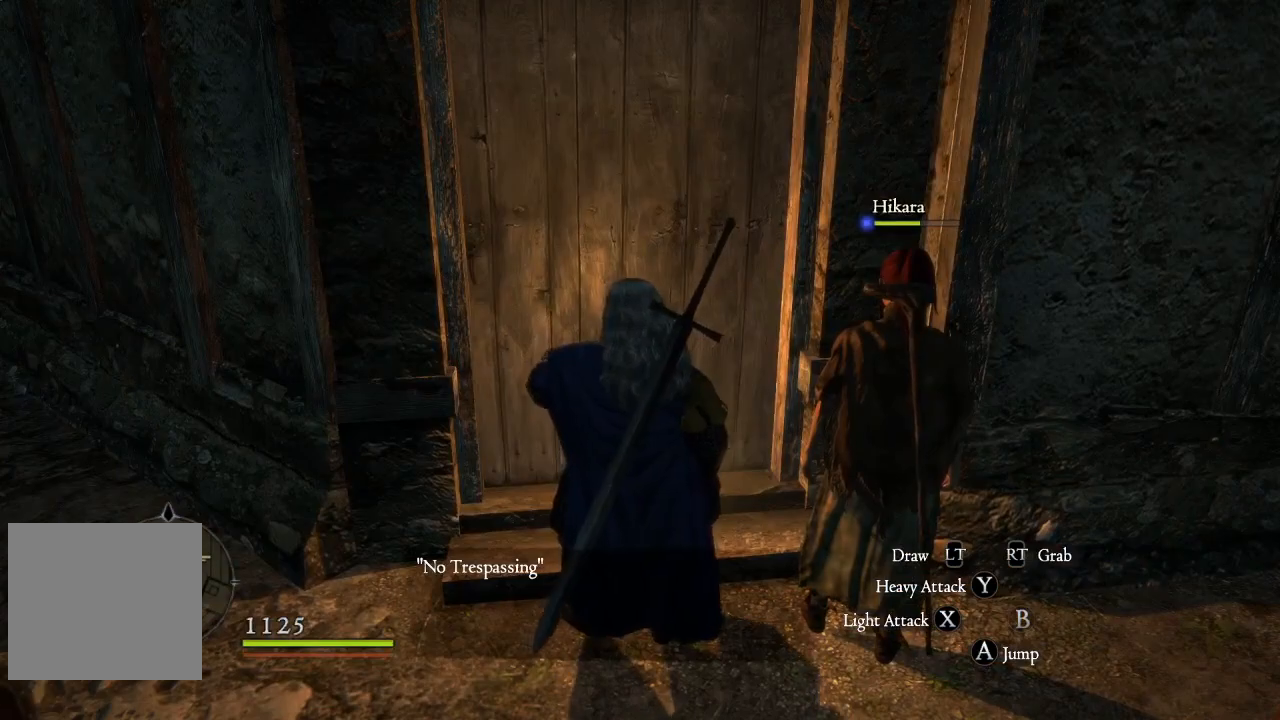
{"buttons": [], "left_stick": "center", "right_stick": "center", "events": [[351, "B", "down"], [468, "B", "up"]]}
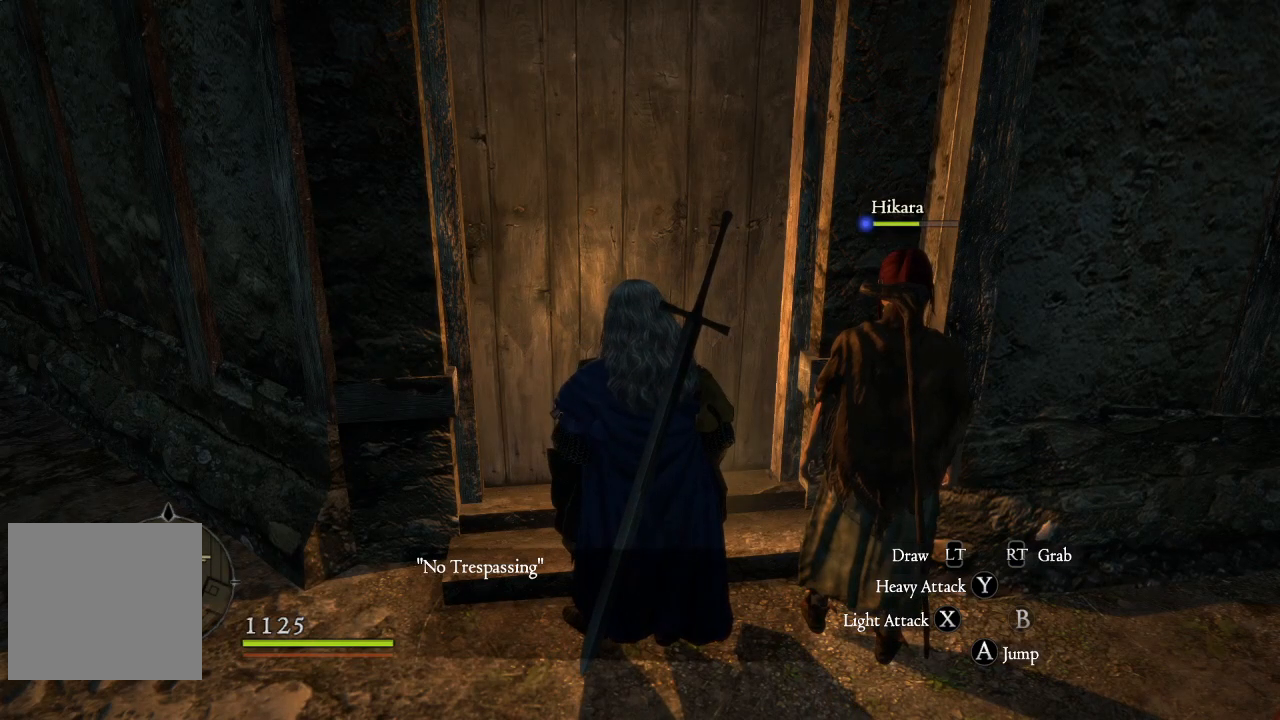
{"buttons": [], "left_stick": "up-left", "right_stick": "center", "events": [[434, "left_stick", "up-left"]]}
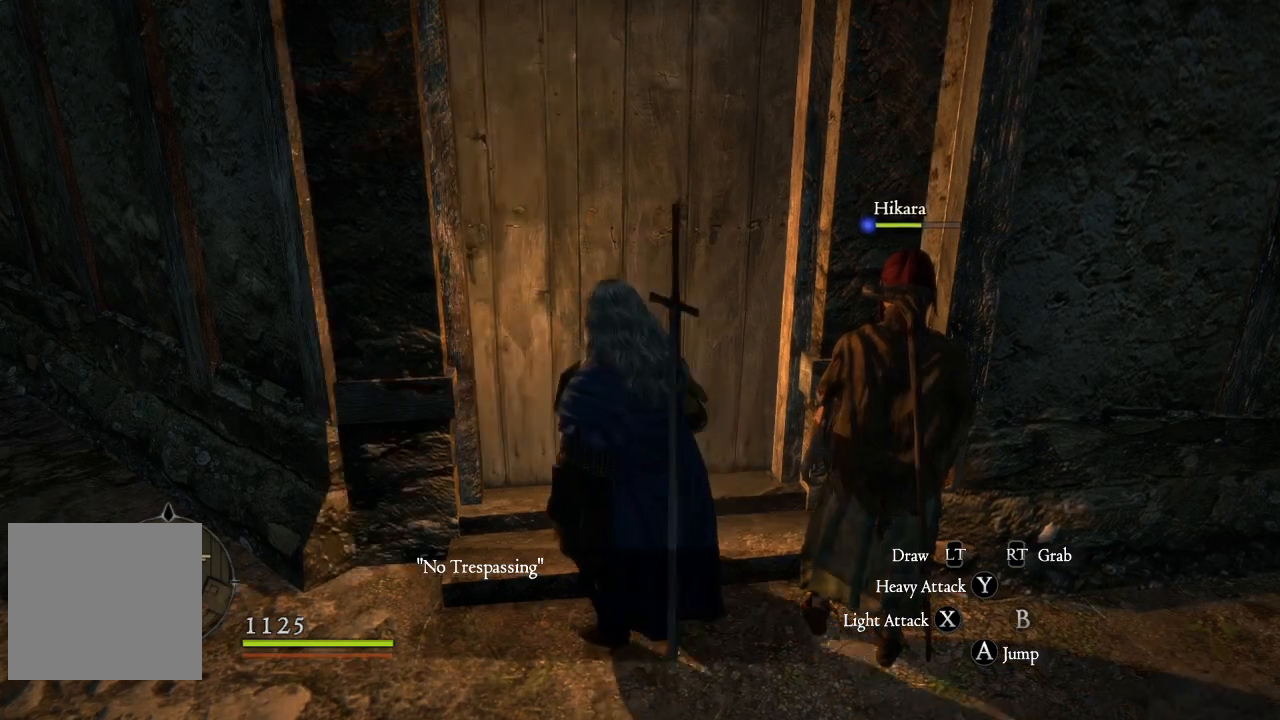
{"buttons": ["X"], "left_stick": "up", "right_stick": "center", "events": [[301, "left_stick", "up"], [434, "X", "down"]]}
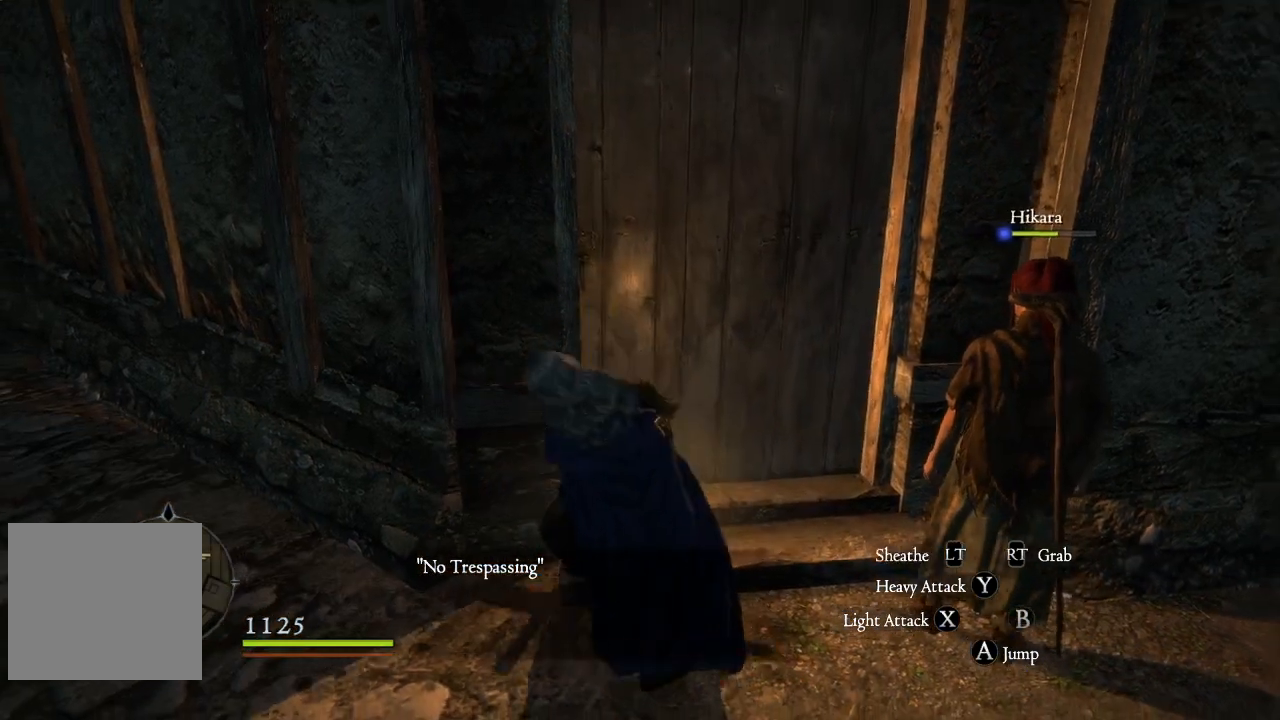
{"buttons": [], "left_stick": "up", "right_stick": "center", "events": [[17, "X", "up"]]}
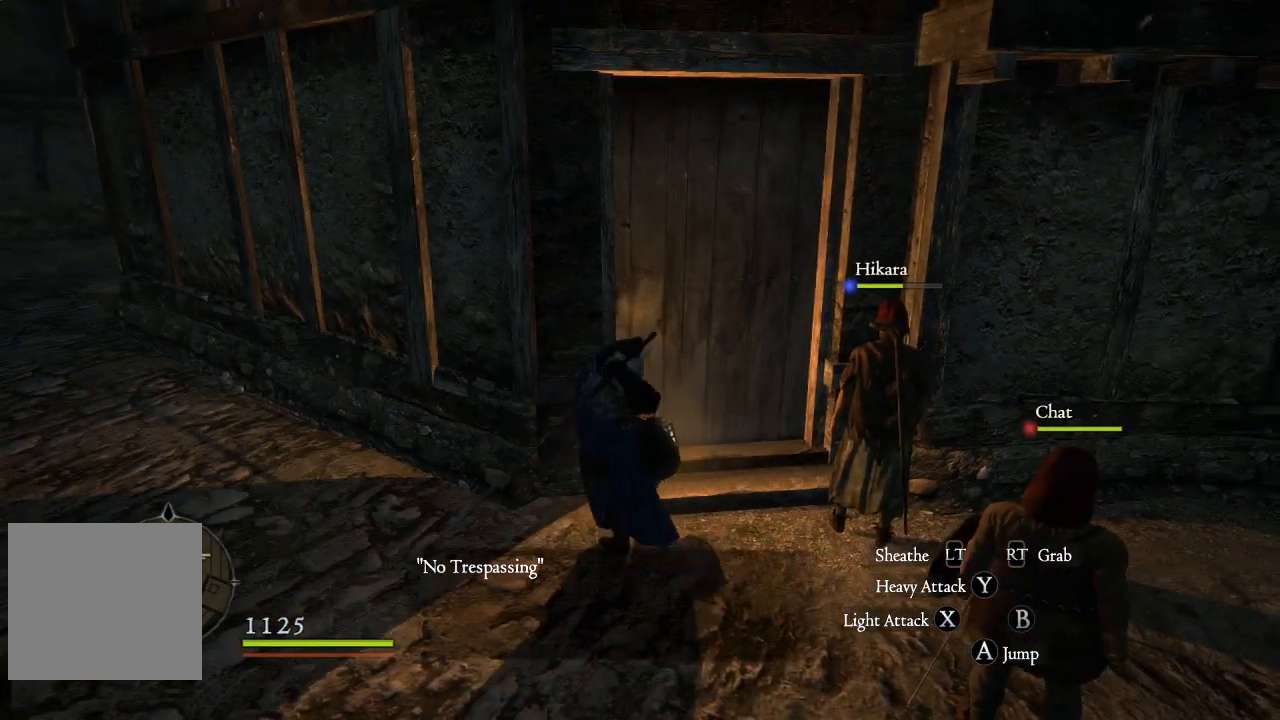
{"buttons": [], "left_stick": "up", "right_stick": "center", "events": []}
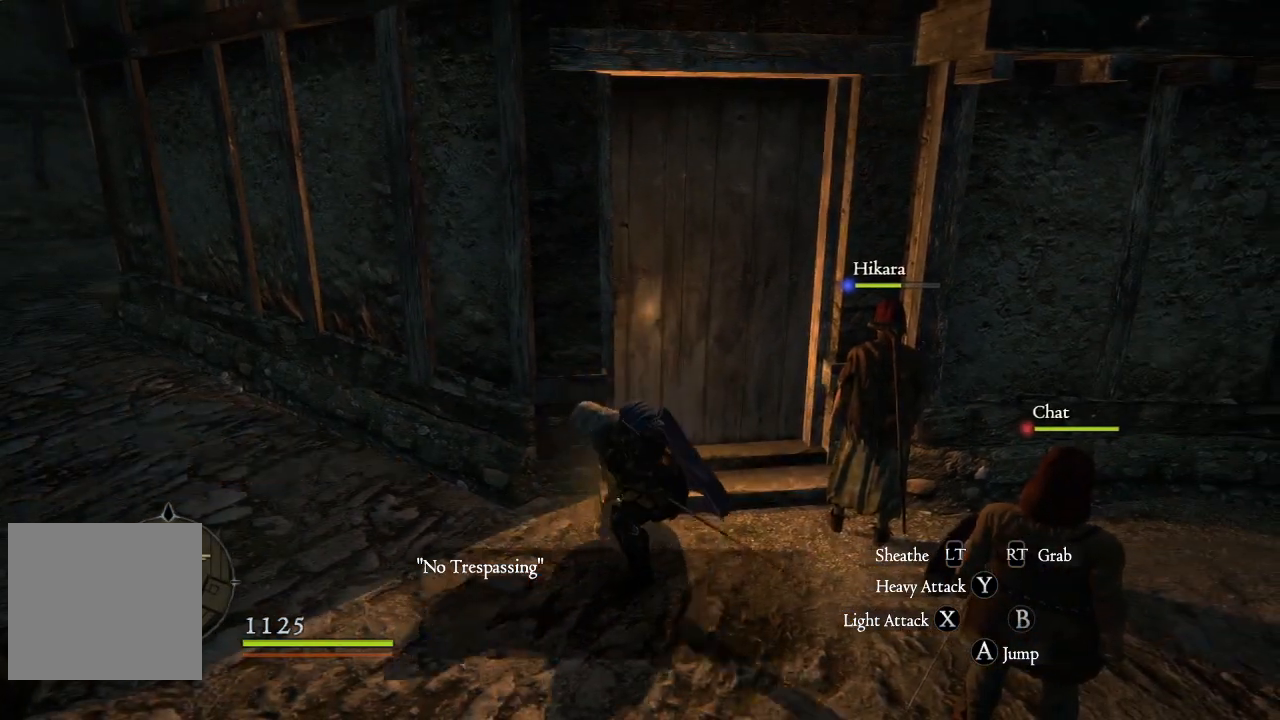
{"buttons": [], "left_stick": "up-left", "right_stick": "center", "events": [[350, "left_stick", "up-left"]]}
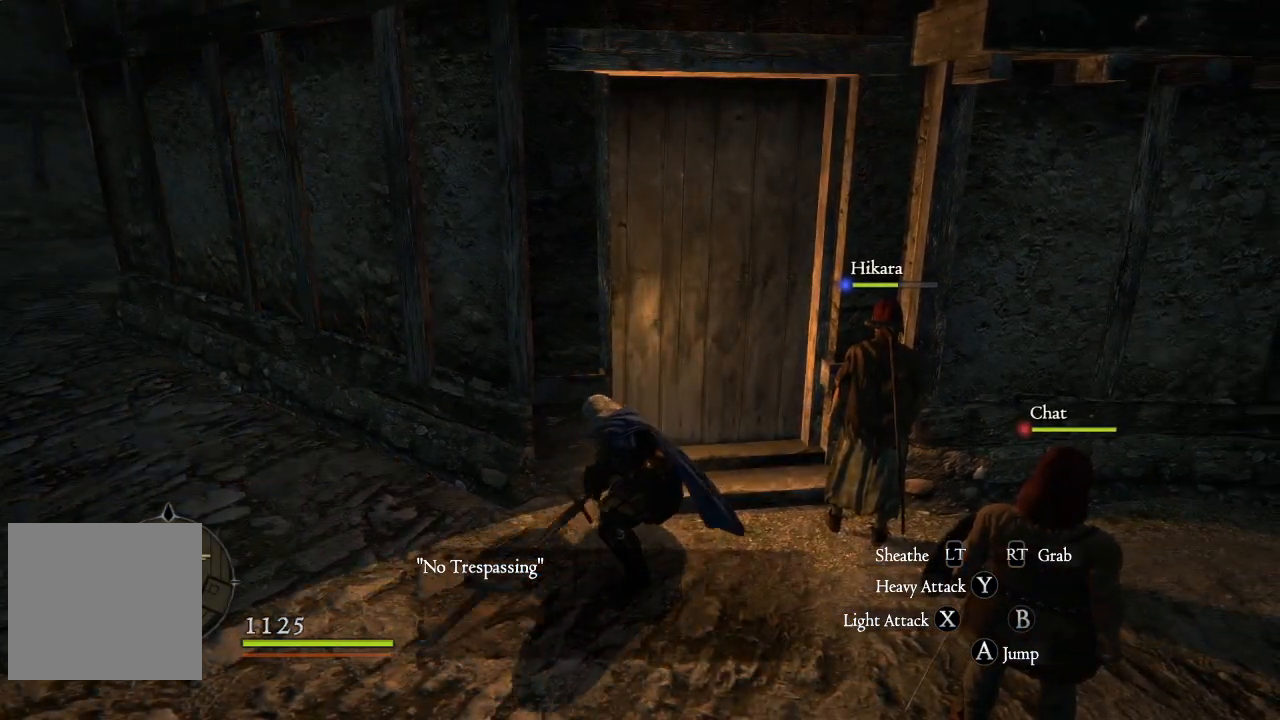
{"buttons": [], "left_stick": "up-left", "right_stick": "up-left", "events": [[418, "right_stick", "up-left"]]}
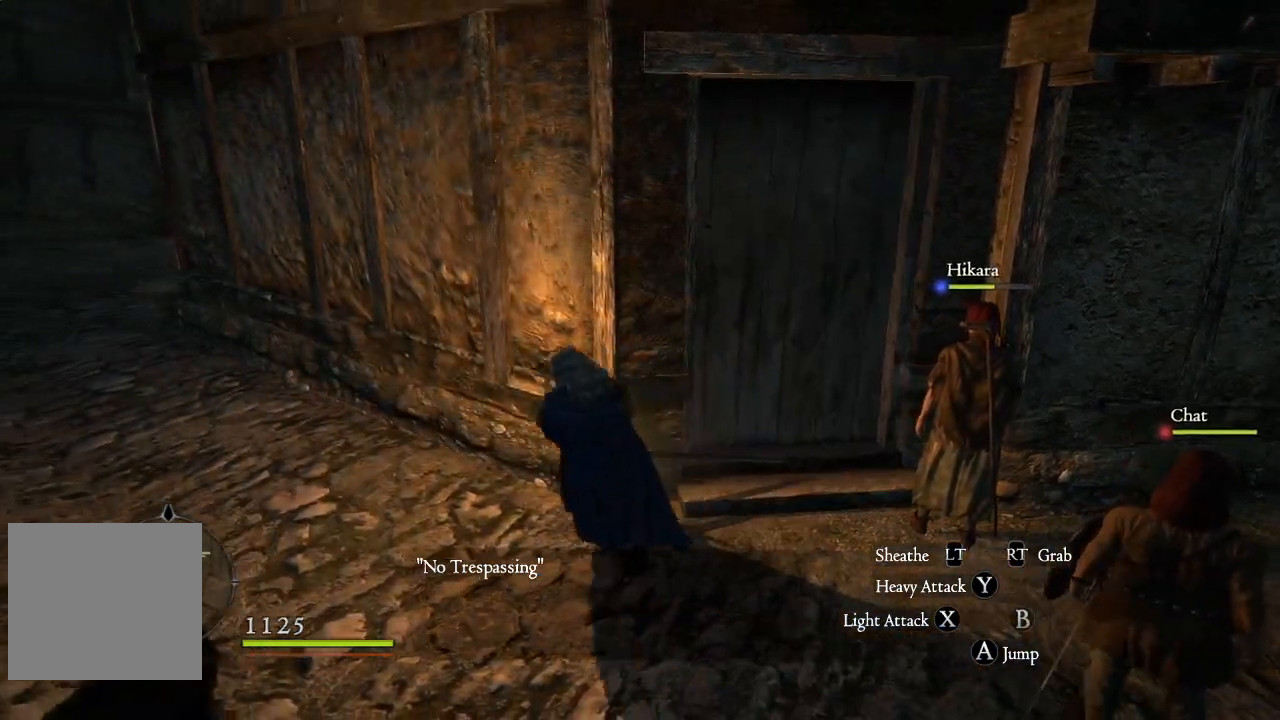
{"buttons": [], "left_stick": "up-left", "right_stick": "center", "events": [[384, "right_stick", "center"]]}
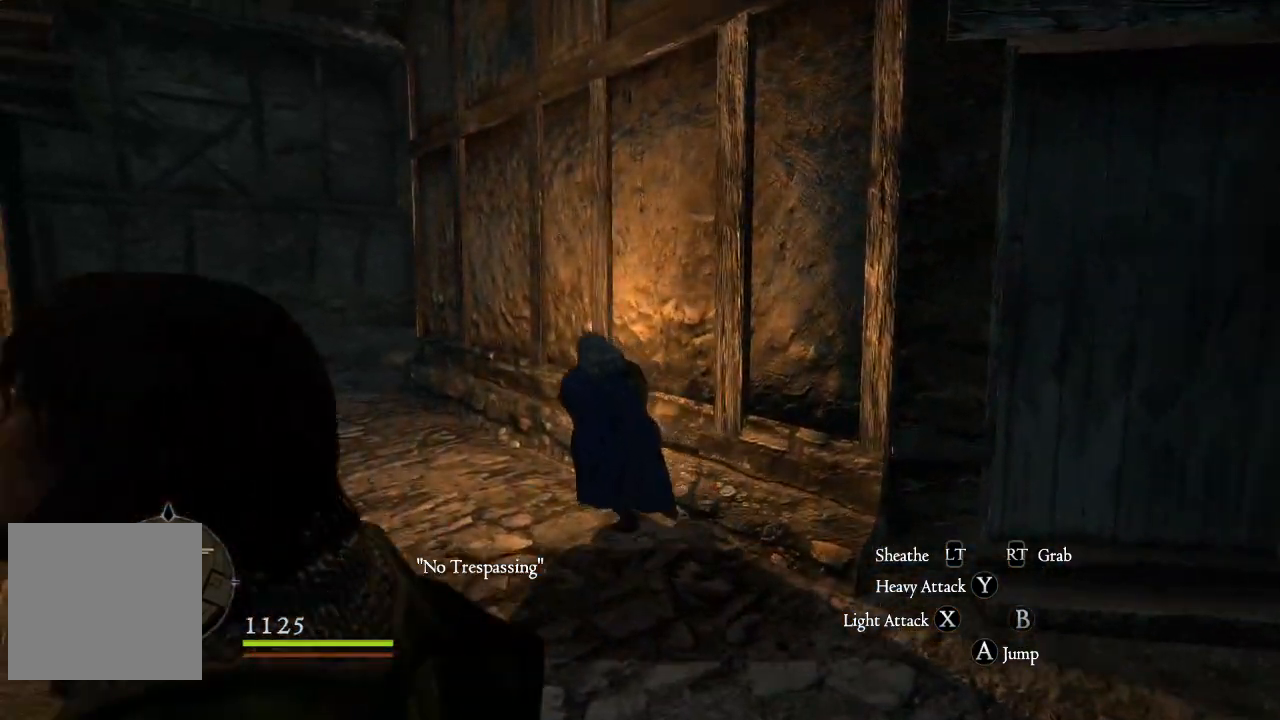
{"buttons": [], "left_stick": "up-left", "right_stick": "center", "events": [[184, "L1", "down"], [317, "L1", "up"]]}
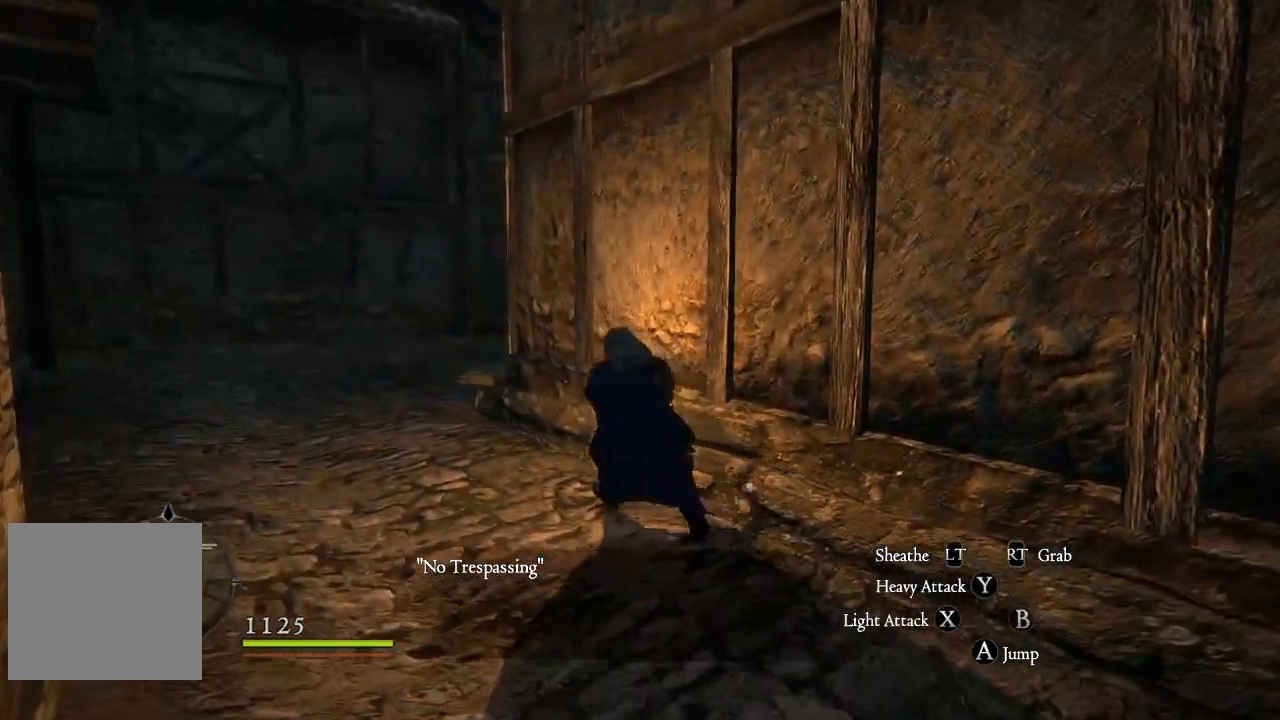
{"buttons": [], "left_stick": "up-left", "right_stick": "center", "events": []}
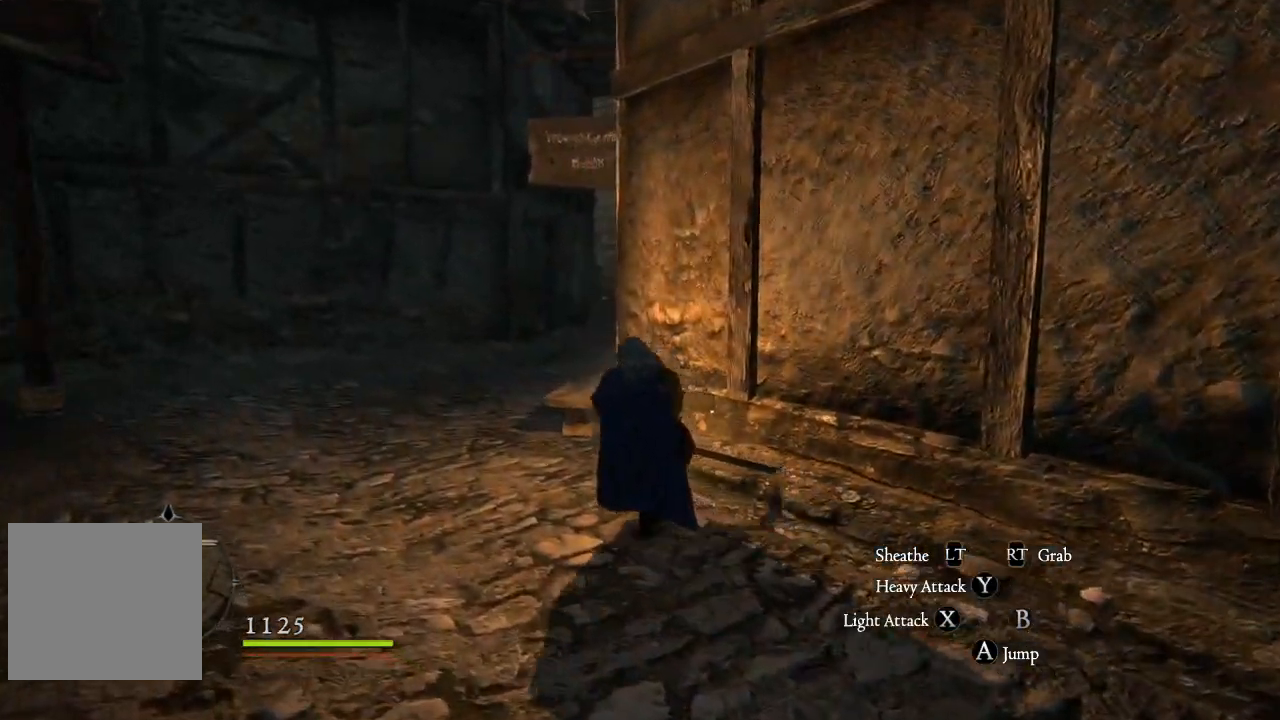
{"buttons": ["L2"], "left_stick": "up-left", "right_stick": "down-right", "events": [[351, "right_stick", "down-right"], [367, "L2", "down"]]}
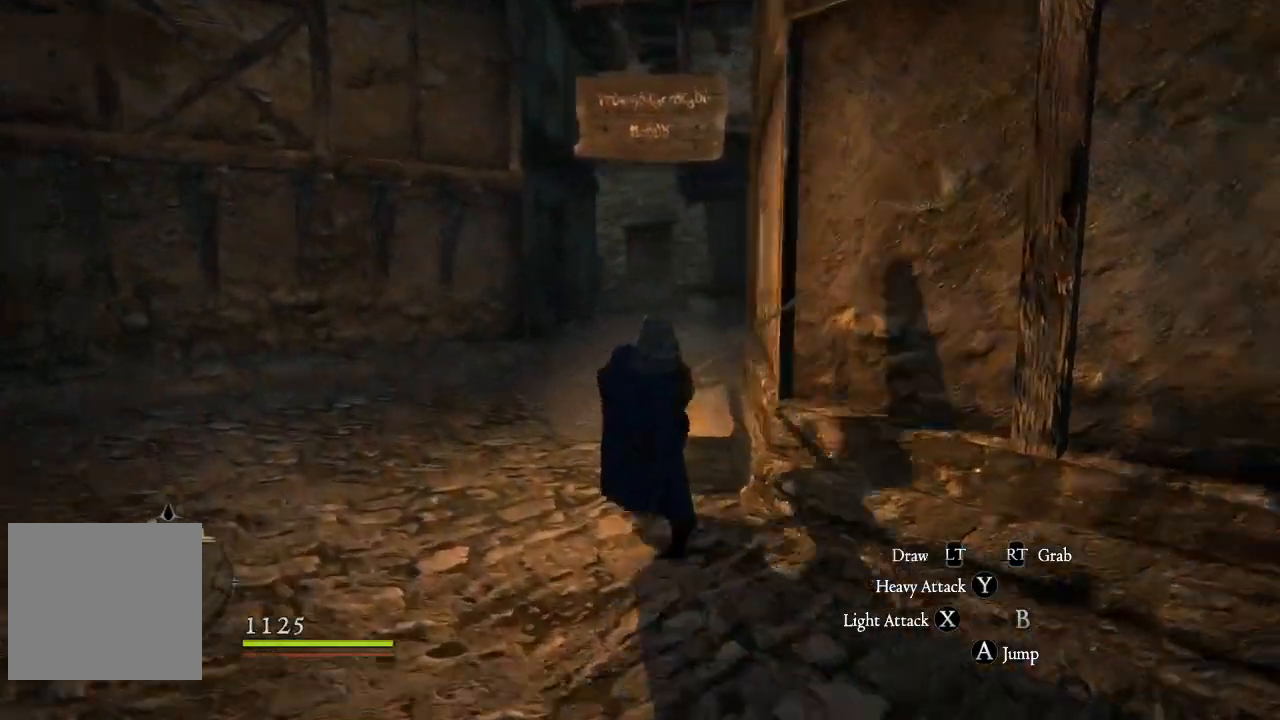
{"buttons": [], "left_stick": "up-left", "right_stick": "right", "events": [[67, "L2", "up"], [133, "right_stick", "right"]]}
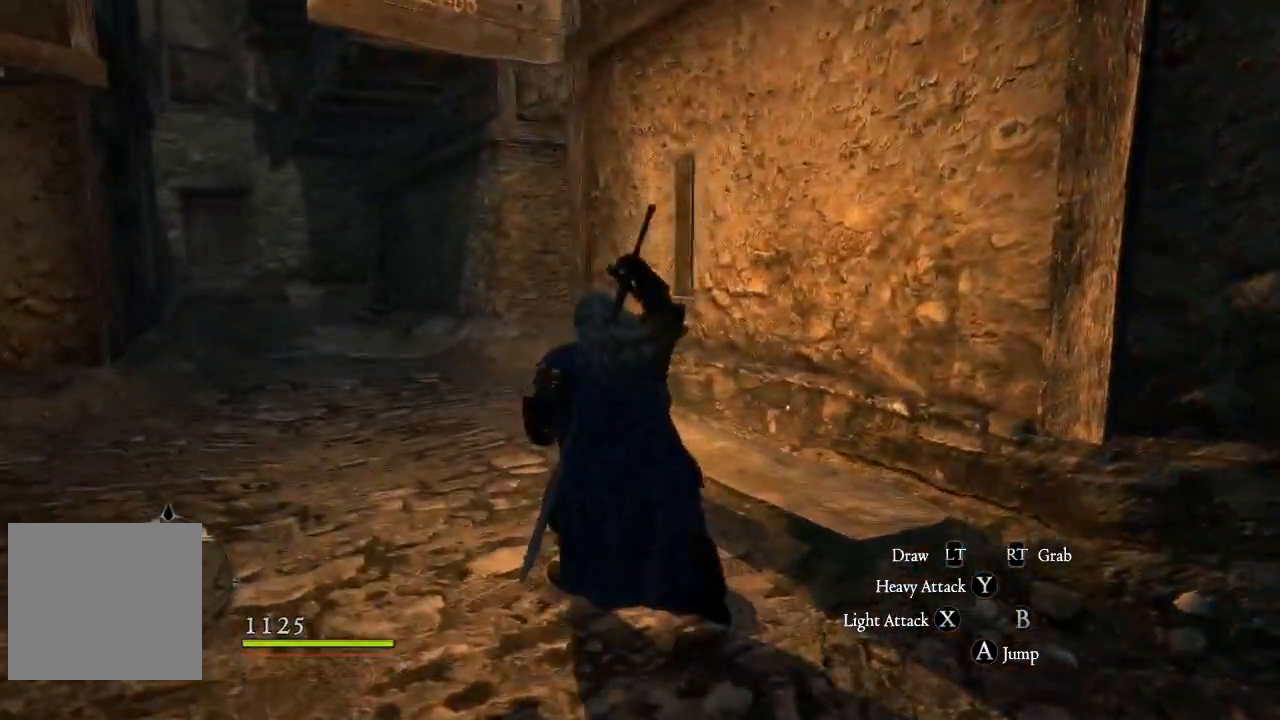
{"buttons": [], "left_stick": "left", "right_stick": "up-right", "events": [[217, "right_stick", "up-right"], [234, "left_stick", "left"]]}
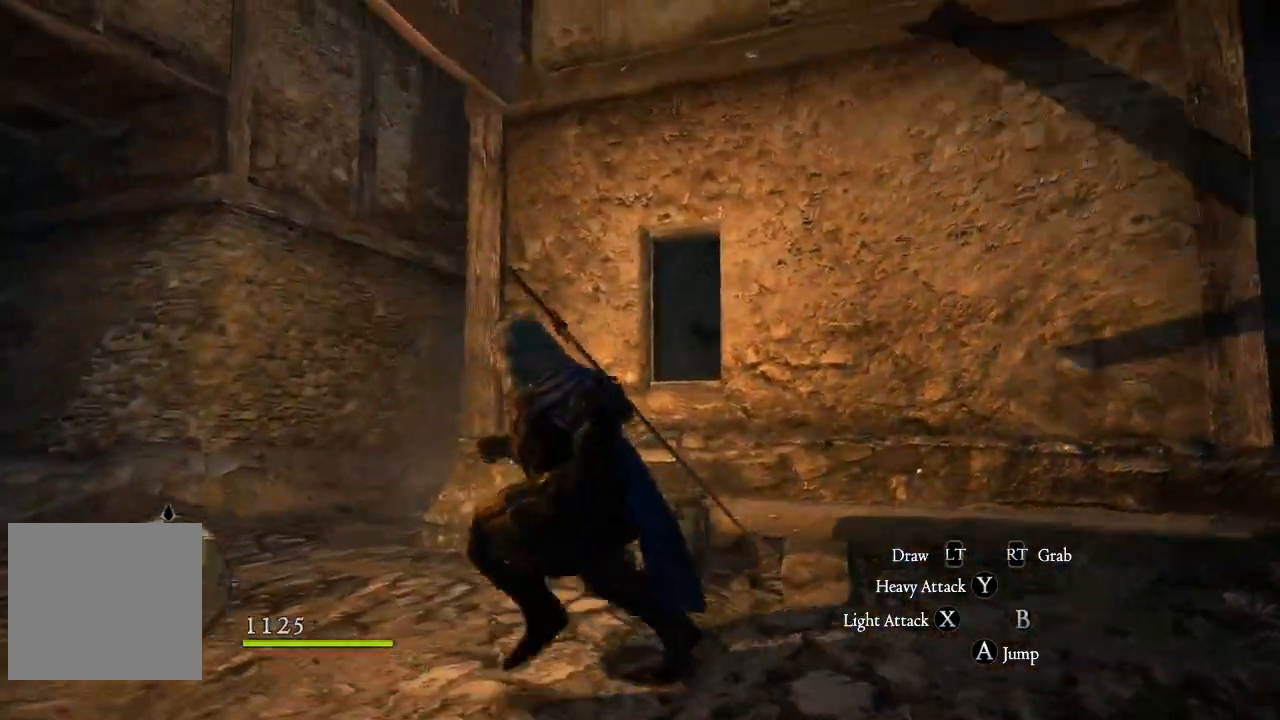
{"buttons": [], "left_stick": "up", "right_stick": "down-right", "events": [[67, "left_stick", "up-left"], [133, "right_stick", "down-right"], [434, "left_stick", "up"]]}
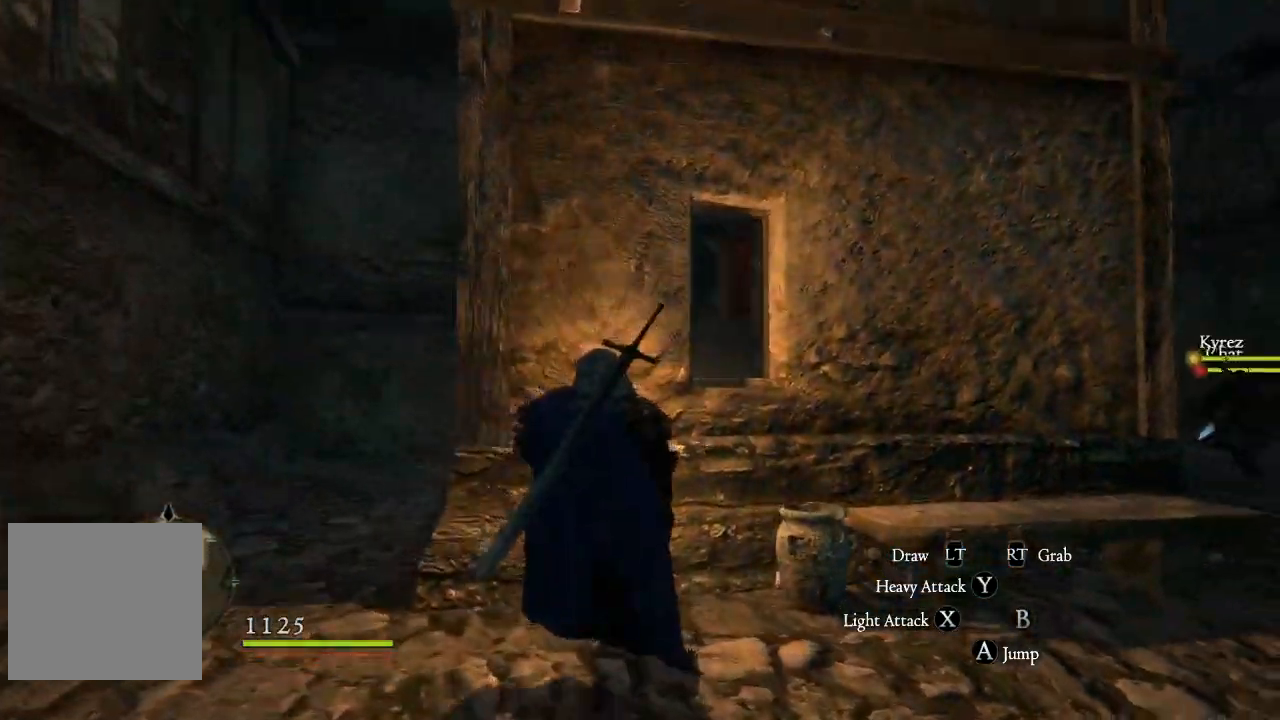
{"buttons": [], "left_stick": "up", "right_stick": "down-left"}
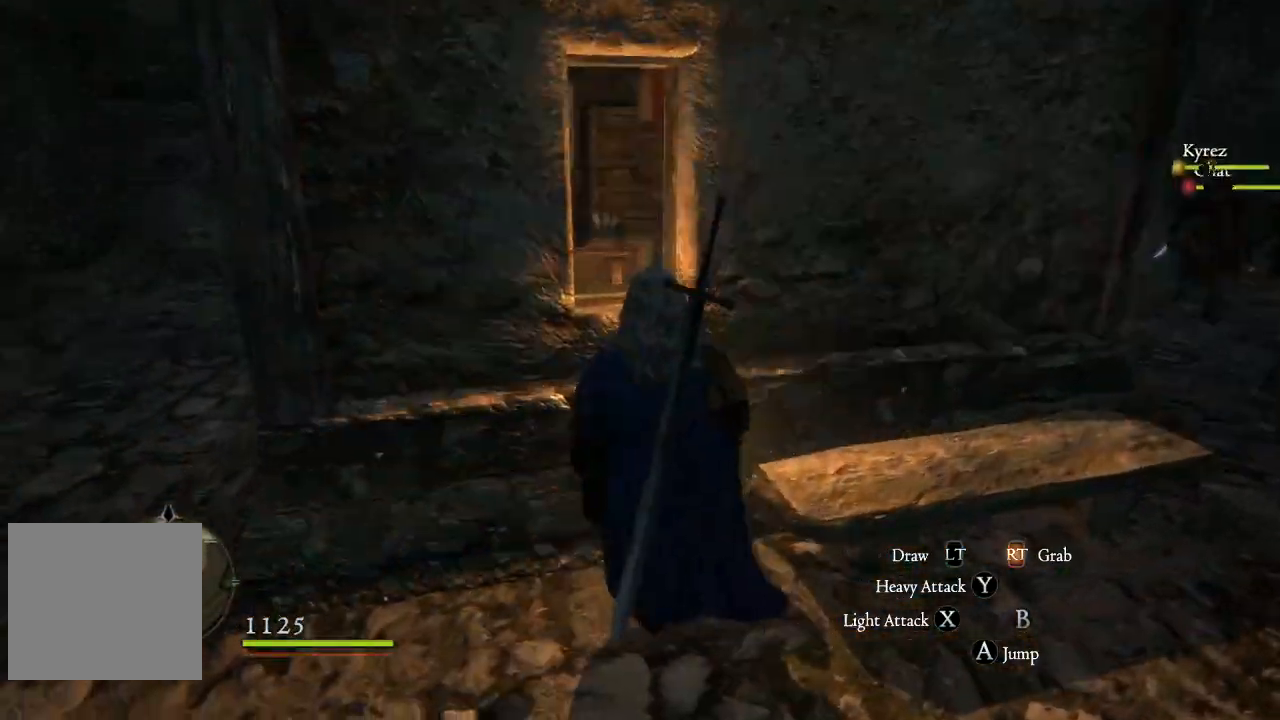
{"buttons": ["B"], "left_stick": "up", "right_stick": "center", "events": [[17, "right_stick", "center"], [434, "B", "down"]]}
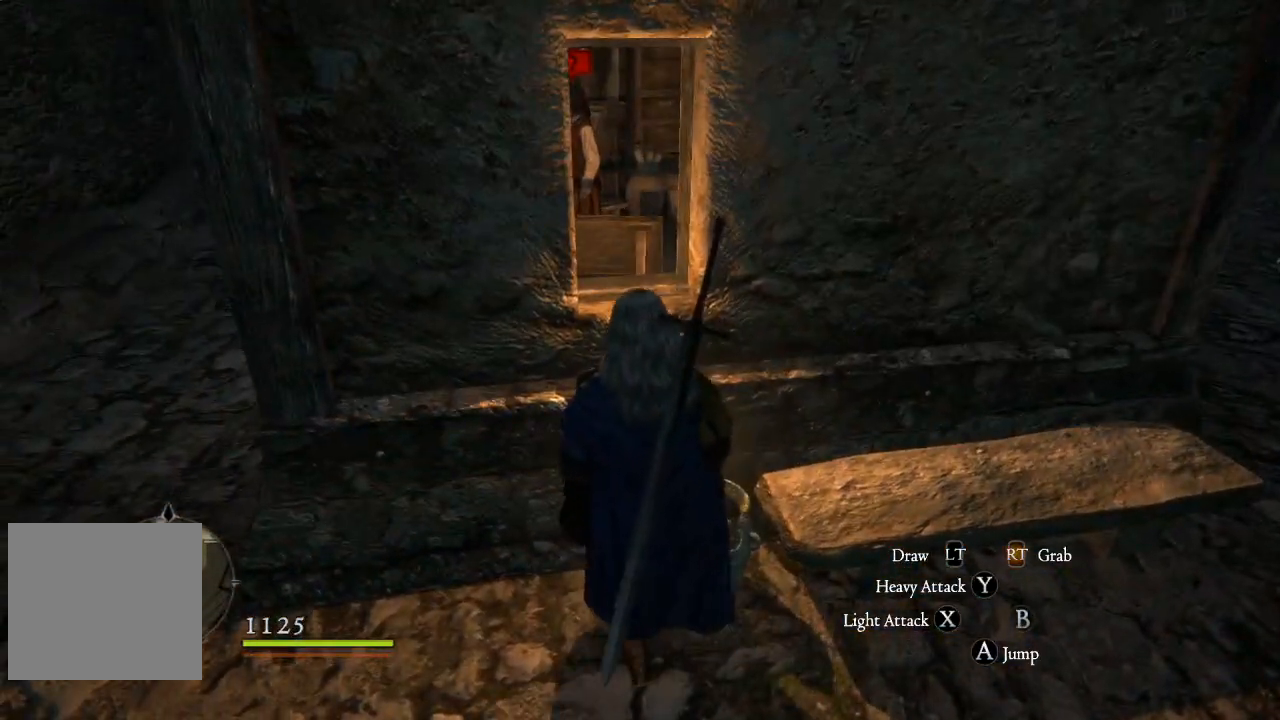
{"buttons": [], "left_stick": "up-left", "right_stick": "up-right", "events": [[84, "B", "up"], [301, "left_stick", "up-left"], [401, "right_stick", "up-right"]]}